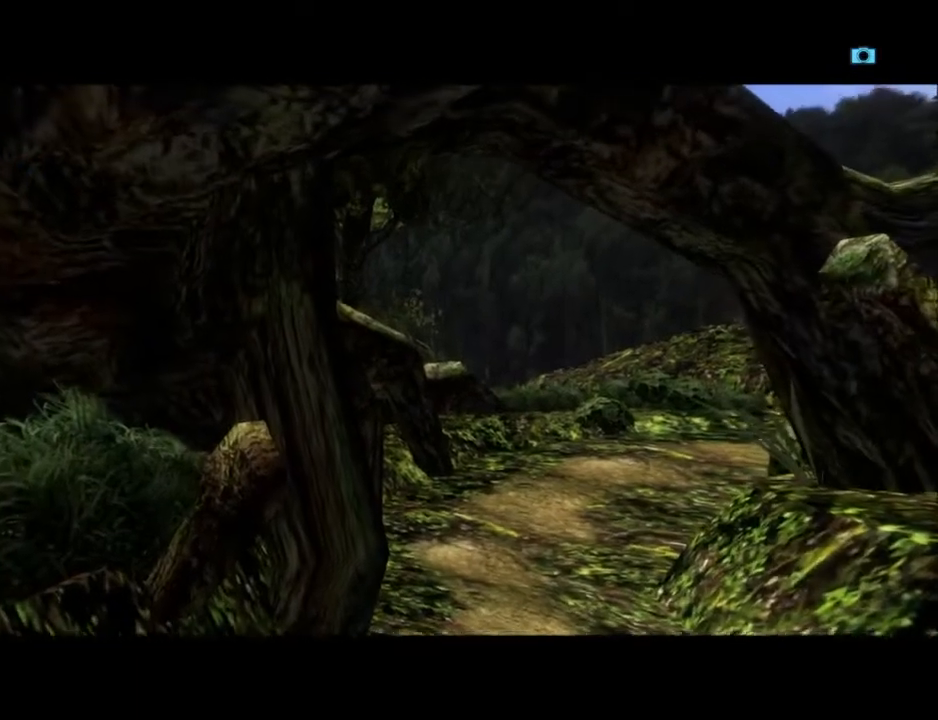
Gameplay with a controller (Xbox layout); each line is a JSON object with the inputs held at the frame after it. "events" lists button and stick changes between this image and that frame as [ms after this image, input, new state], when the widget could be followed in between. Not read: SHARE.
{"buttons": ["L2"], "left_stick": "center", "right_stick": "center", "events": []}
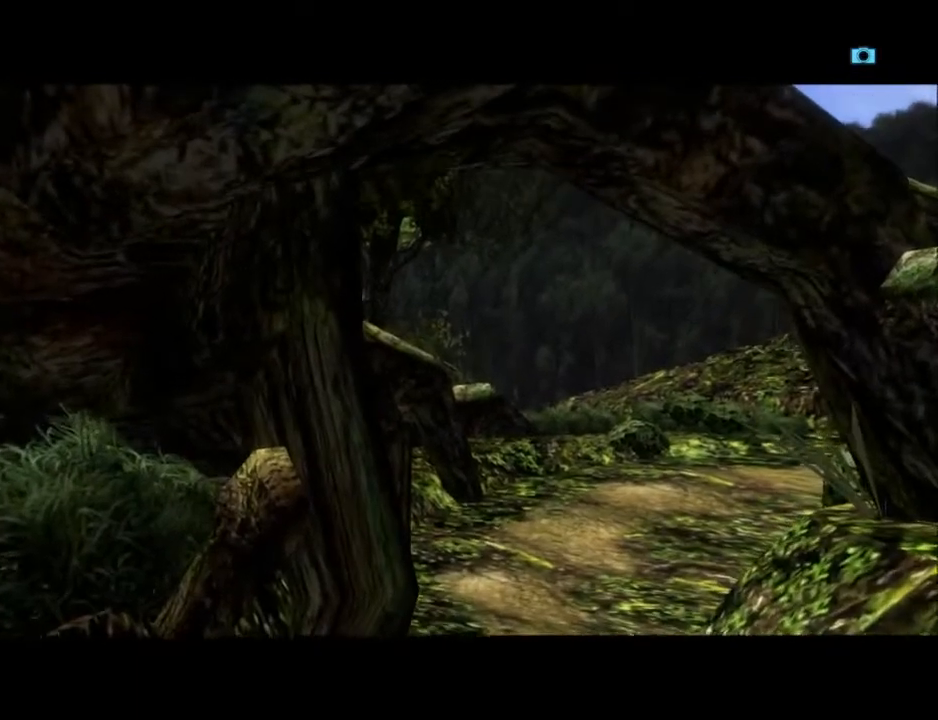
{"buttons": ["L2"], "left_stick": "center", "right_stick": "center", "events": []}
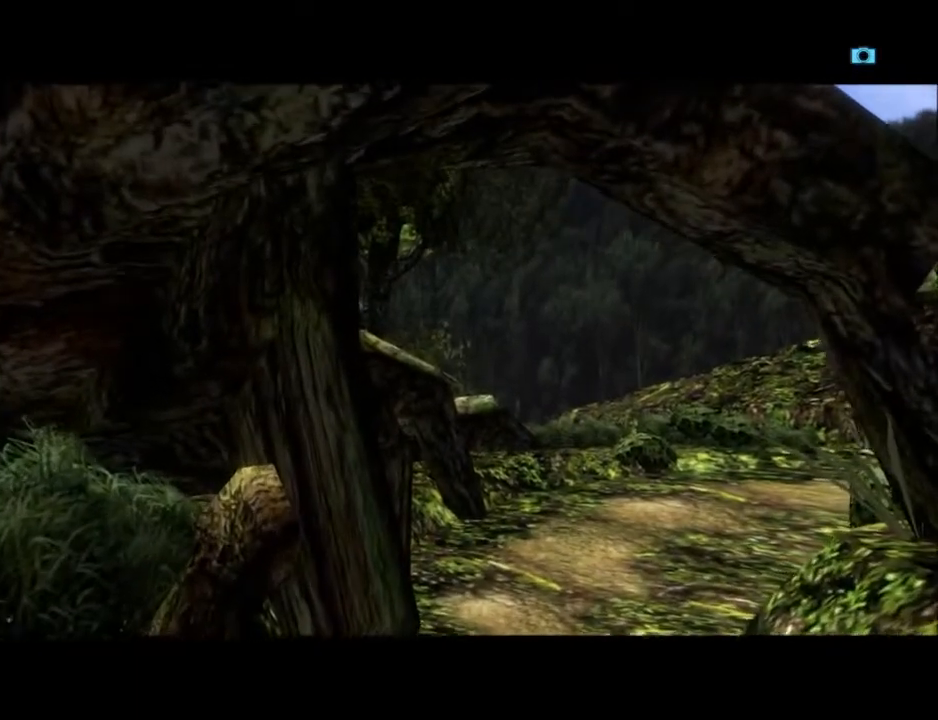
{"buttons": ["L2"], "left_stick": "center", "right_stick": "center", "events": []}
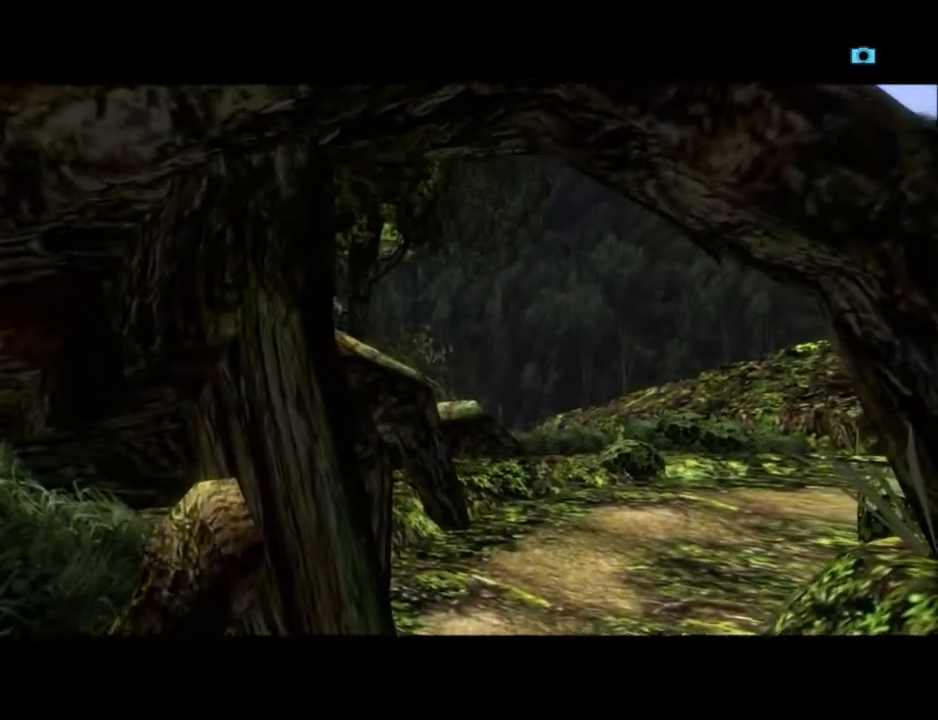
{"buttons": ["L2"], "left_stick": "center", "right_stick": "center", "events": []}
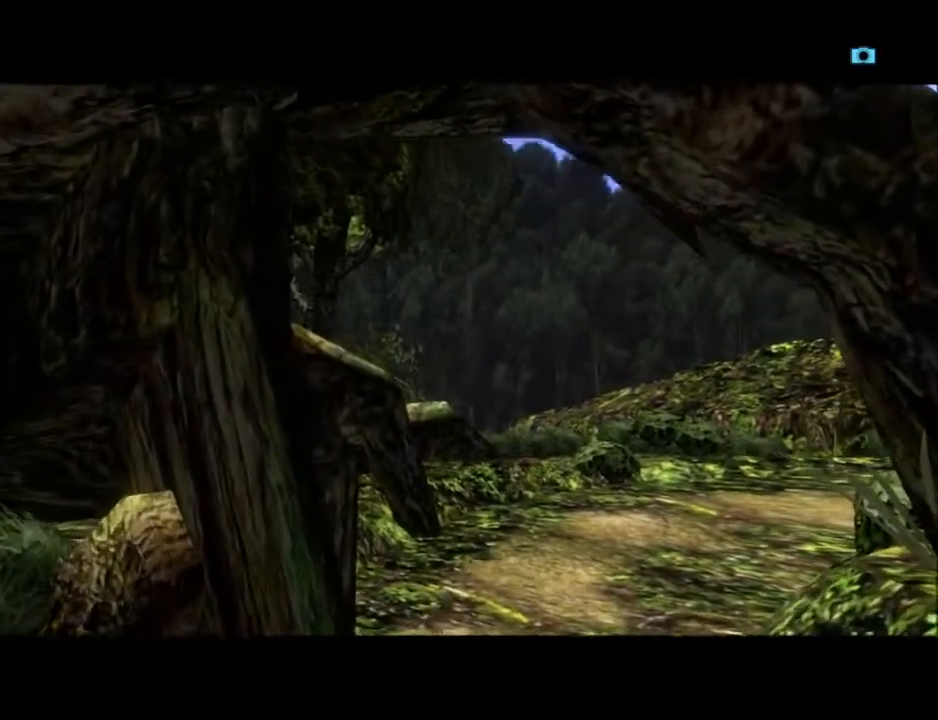
{"buttons": ["L2"], "left_stick": "center", "right_stick": "center", "events": []}
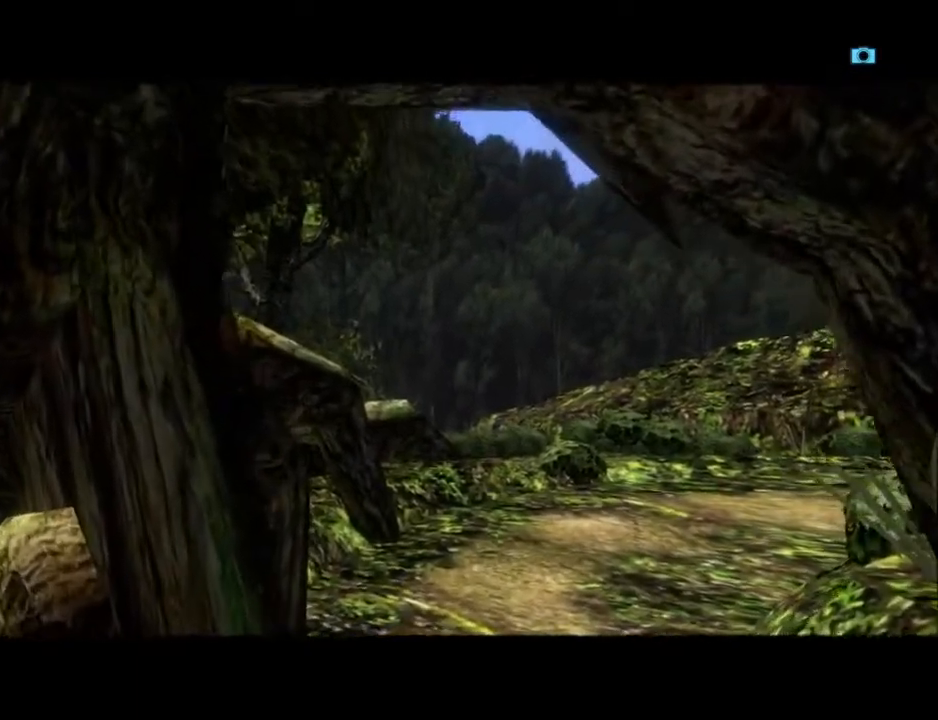
{"buttons": ["L2"], "left_stick": "center", "right_stick": "center", "events": []}
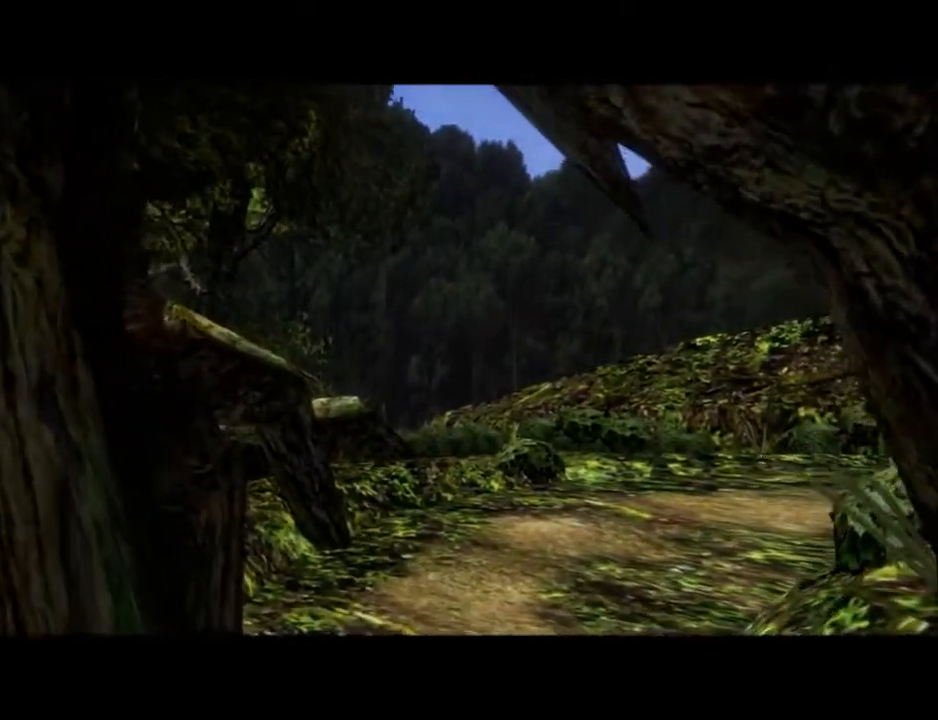
{"buttons": ["L2"], "left_stick": "center", "right_stick": "center", "events": []}
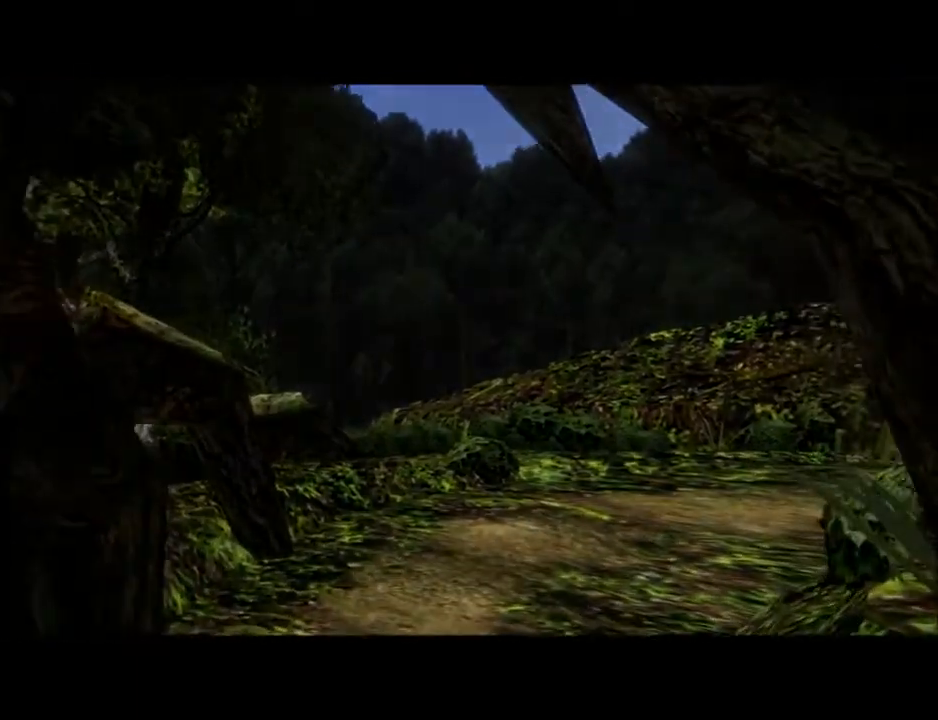
{"buttons": ["L2"], "left_stick": "center", "right_stick": "center", "events": []}
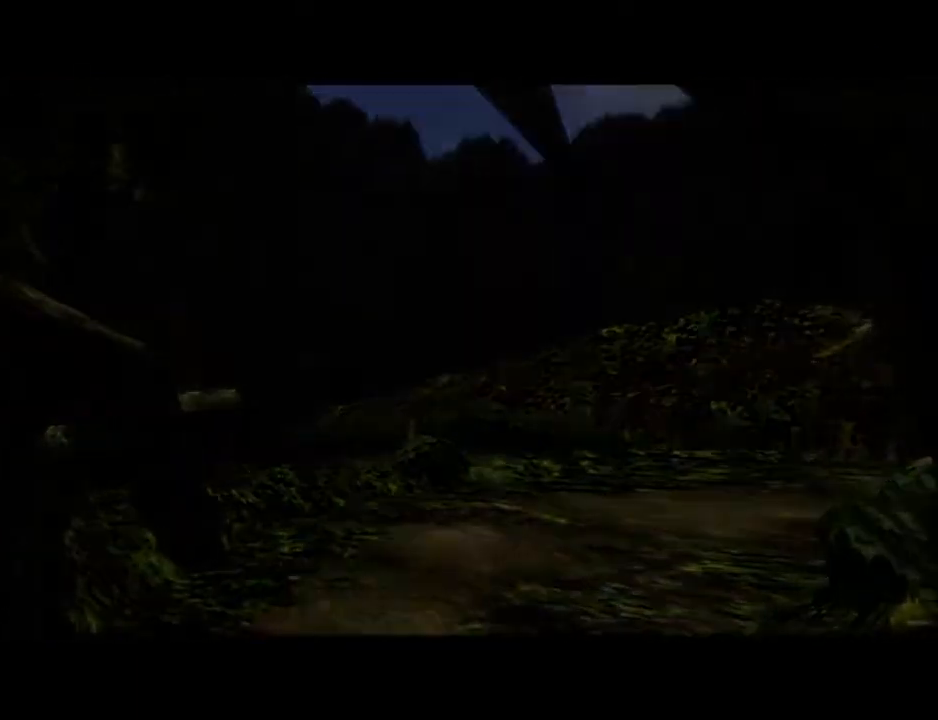
{"buttons": ["L2"], "left_stick": "center", "right_stick": "center", "events": []}
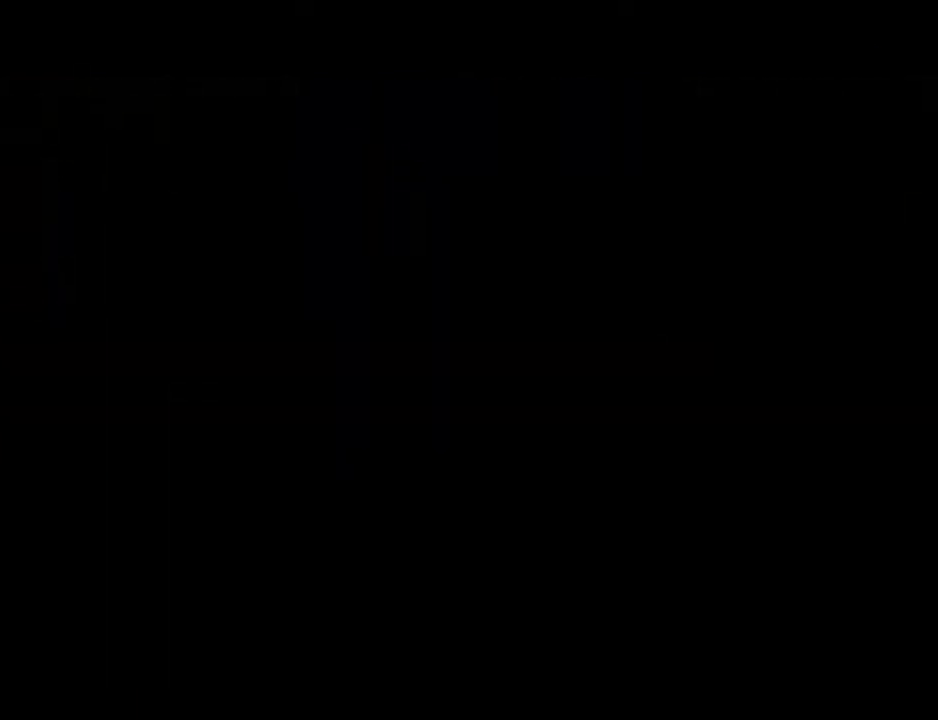
{"buttons": ["L2"], "left_stick": "center", "right_stick": "center", "events": []}
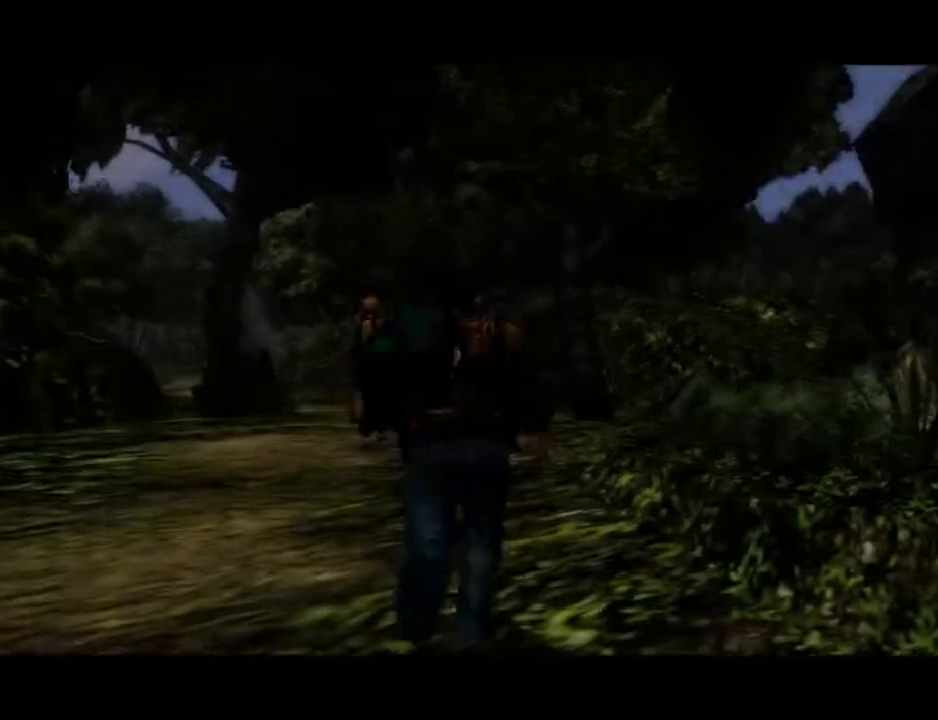
{"buttons": ["L2"], "left_stick": "center", "right_stick": "center", "events": [[67, "A", "down"], [167, "A", "up"], [267, "A", "down"], [333, "A", "up"], [400, "A", "down"], [500, "A", "up"]]}
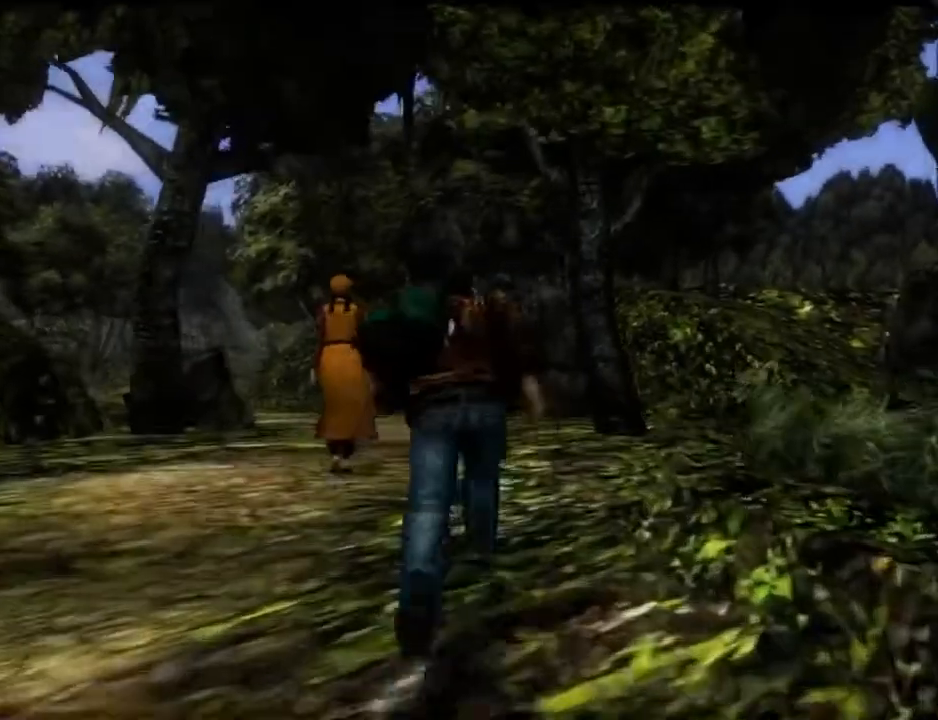
{"buttons": ["L2"], "left_stick": "center", "right_stick": "center", "events": [[67, "A", "down"], [167, "A", "up"], [267, "A", "down"], [333, "A", "up"], [433, "A", "down"], [500, "A", "up"]]}
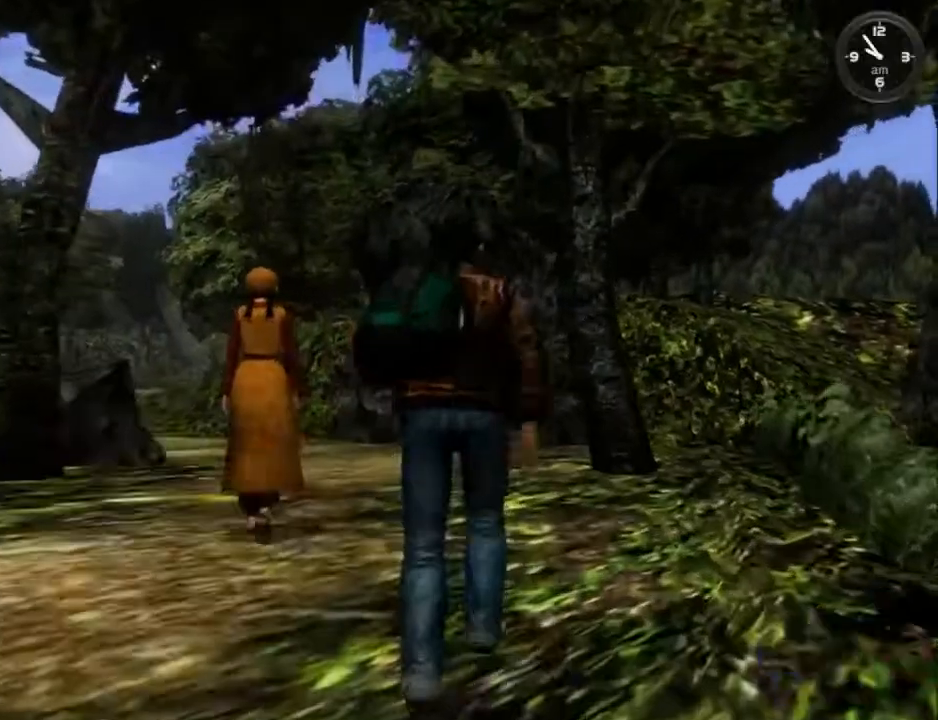
{"buttons": ["B"], "left_stick": "center", "right_stick": "center", "events": [[100, "A", "down"], [167, "A", "up"], [267, "A", "down"], [333, "A", "up"], [367, "L2", "up"], [433, "B", "down"]]}
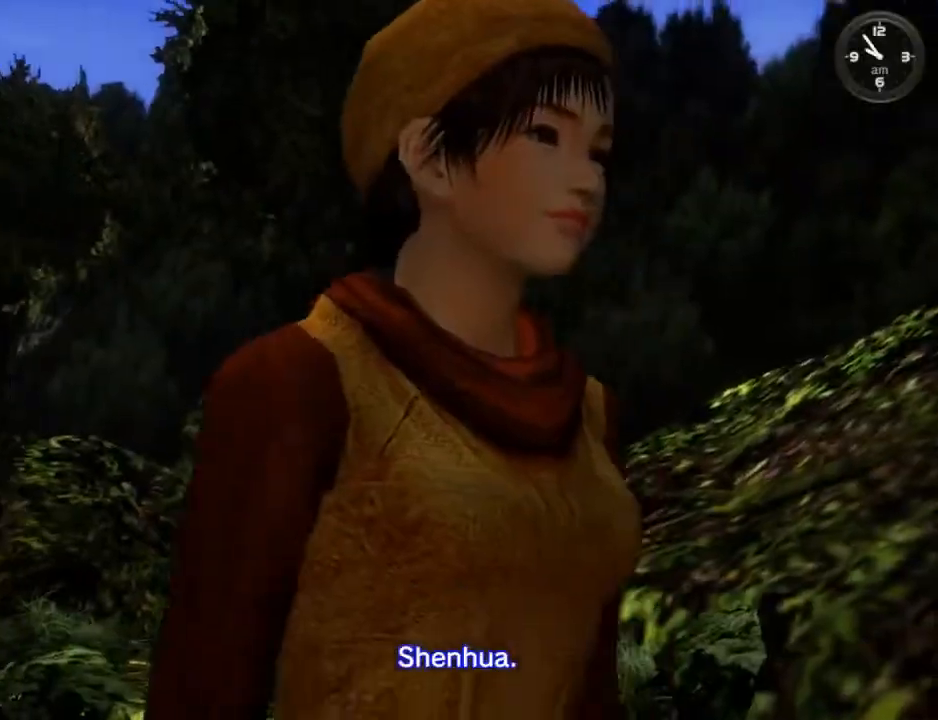
{"buttons": ["B"], "left_stick": "center", "right_stick": "center", "events": [[33, "B", "up"], [100, "B", "down"], [167, "B", "up"], [267, "B", "down"], [333, "B", "up"], [433, "B", "down"]]}
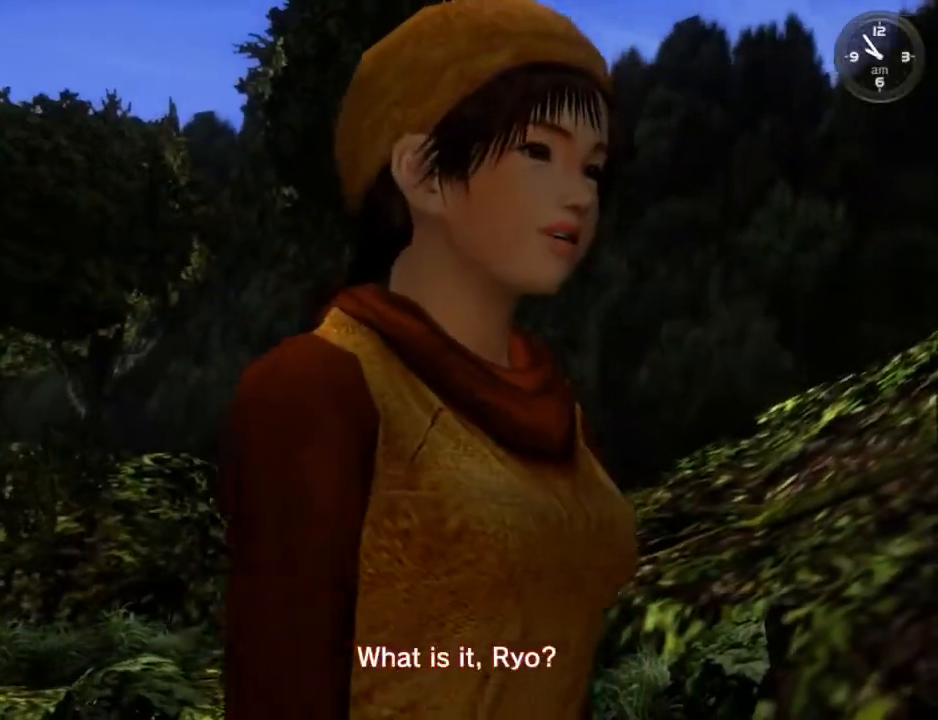
{"buttons": [], "left_stick": "center", "right_stick": "center", "events": [[33, "B", "up"], [100, "B", "down"], [133, "B", "up"], [200, "B", "down"], [300, "B", "up"], [400, "B", "down"], [467, "B", "up"]]}
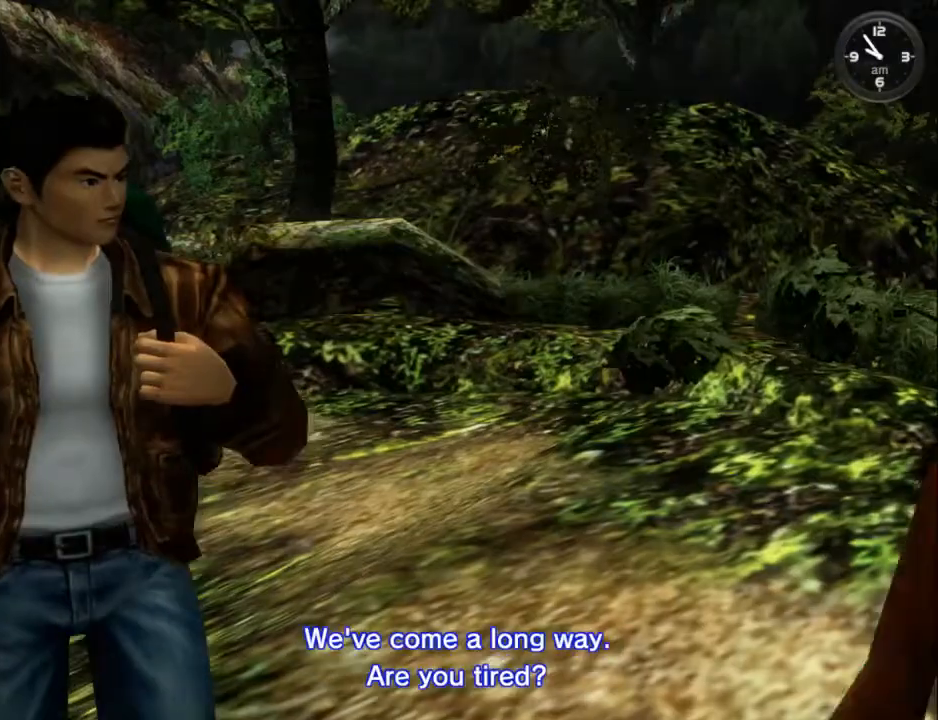
{"buttons": ["B"], "left_stick": "center", "right_stick": "center", "events": [[100, "B", "down"], [200, "B", "up"], [300, "B", "down"], [367, "B", "up"], [467, "B", "down"]]}
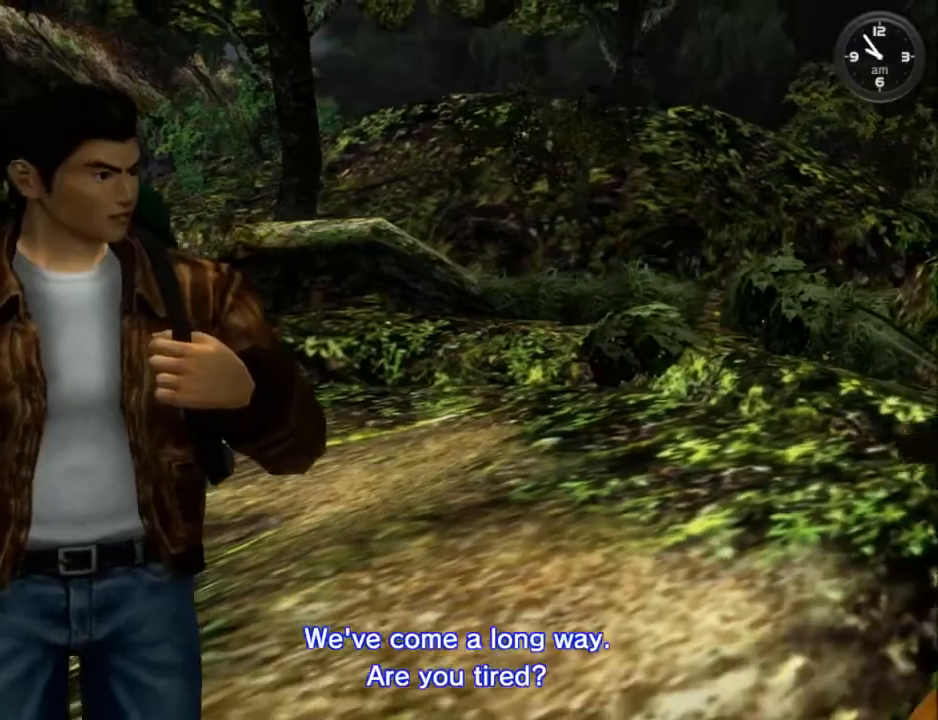
{"buttons": ["B"], "left_stick": "center", "right_stick": "center", "events": [[33, "B", "up"], [133, "B", "down"], [233, "B", "up"], [300, "B", "down"], [400, "B", "up"], [500, "B", "down"]]}
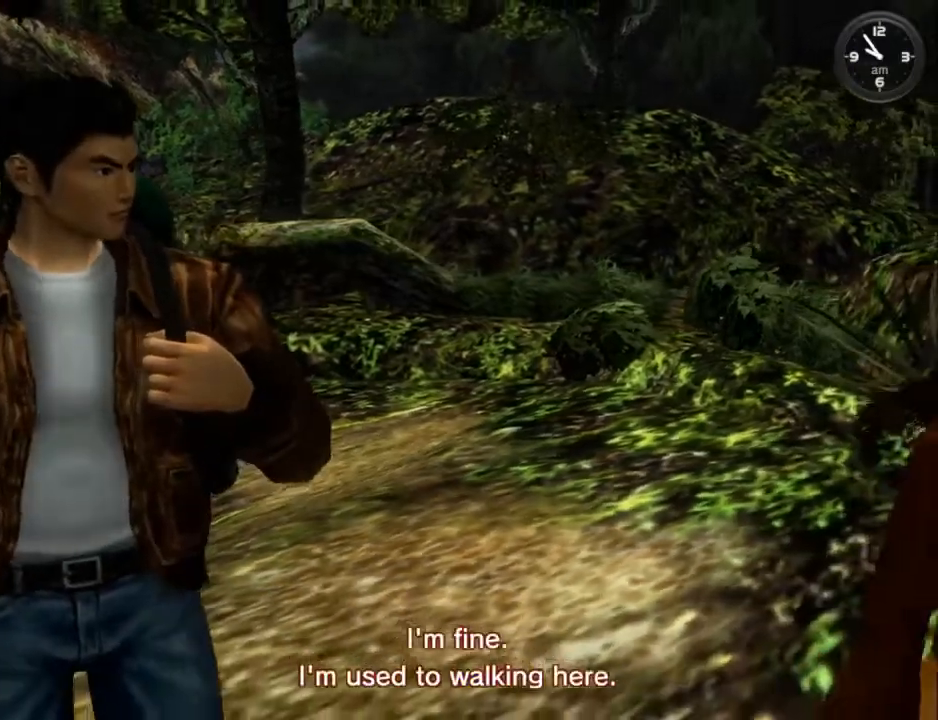
{"buttons": ["B"], "left_stick": "center", "right_stick": "center", "events": [[67, "B", "up"], [167, "B", "down"], [233, "B", "up"], [367, "B", "down"], [400, "B", "up"], [500, "B", "down"]]}
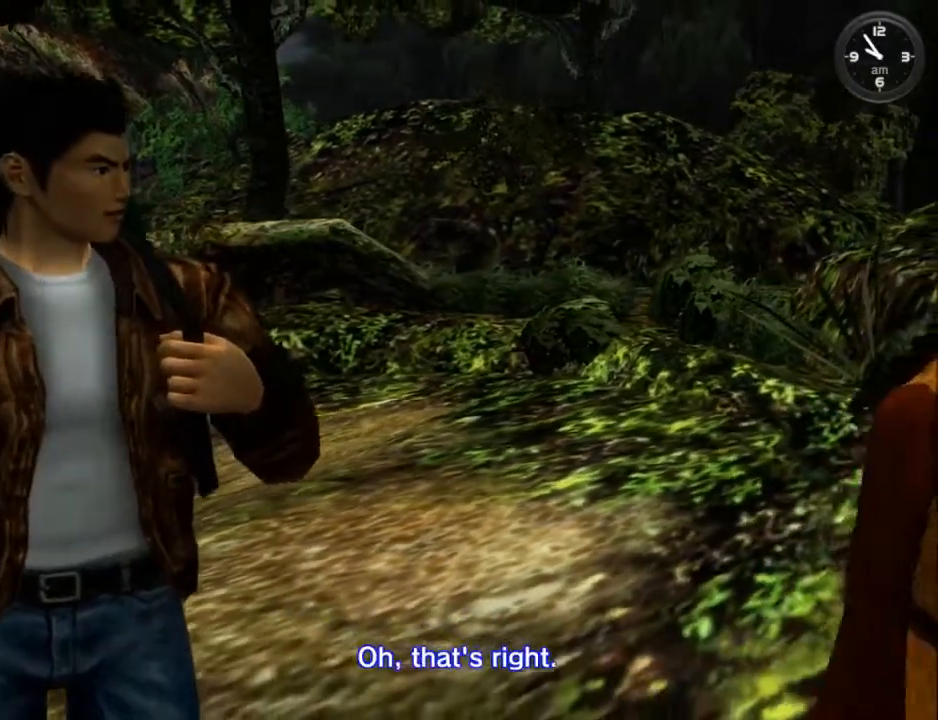
{"buttons": [], "left_stick": "center", "right_stick": "center", "events": [[100, "B", "up"], [200, "B", "down"], [267, "B", "up"], [367, "B", "down"], [433, "B", "up"]]}
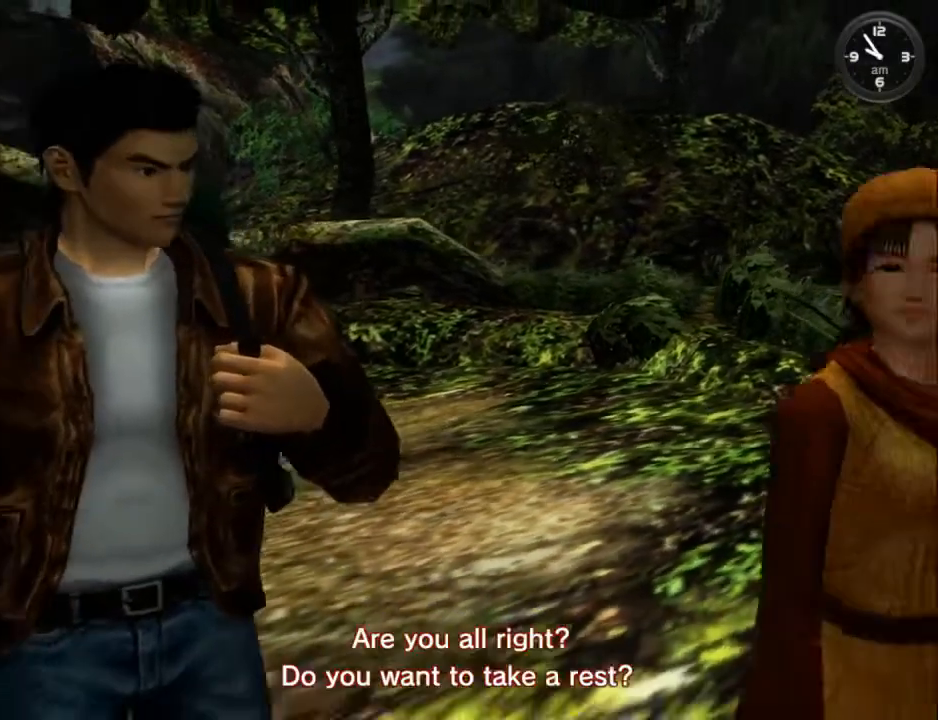
{"buttons": [], "left_stick": "center", "right_stick": "center", "events": [[33, "B", "down"], [100, "B", "up"], [300, "B", "down"], [433, "B", "up"]]}
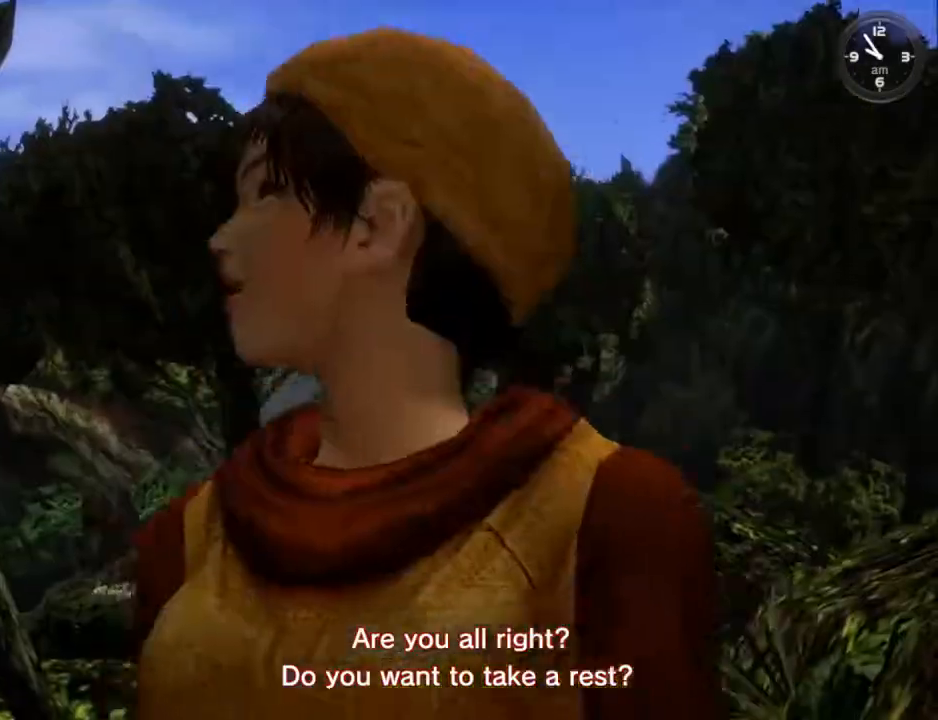
{"buttons": ["B"], "left_stick": "center", "right_stick": "center", "events": [[33, "B", "down"], [133, "B", "up"], [400, "B", "down"]]}
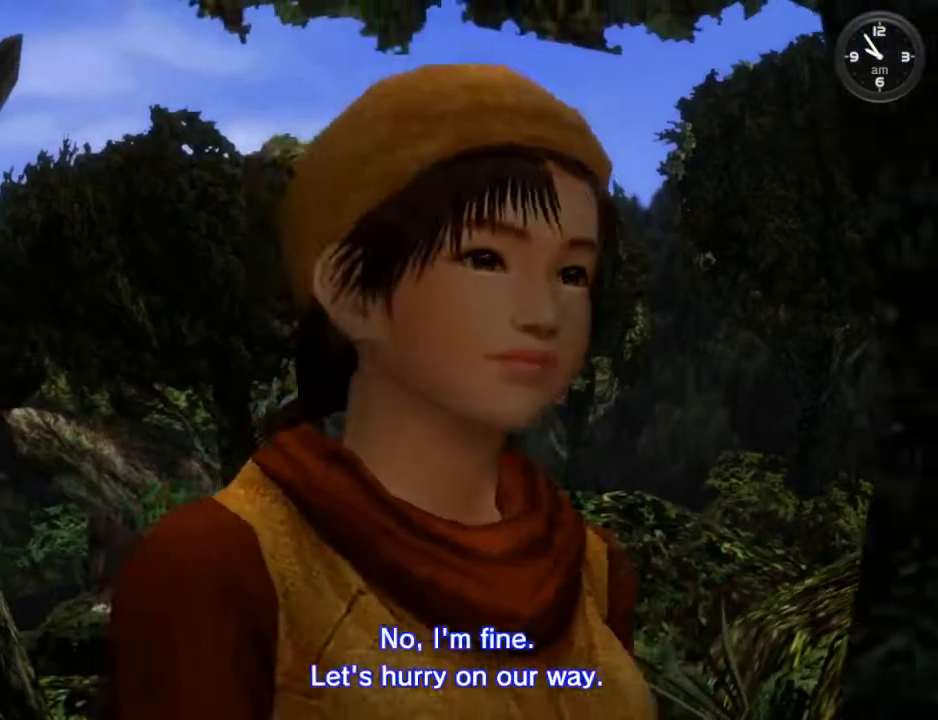
{"buttons": ["B"], "left_stick": "center", "right_stick": "center", "events": [[33, "B", "up"], [100, "B", "down"], [200, "B", "up"], [300, "B", "down"], [400, "B", "up"], [500, "B", "down"]]}
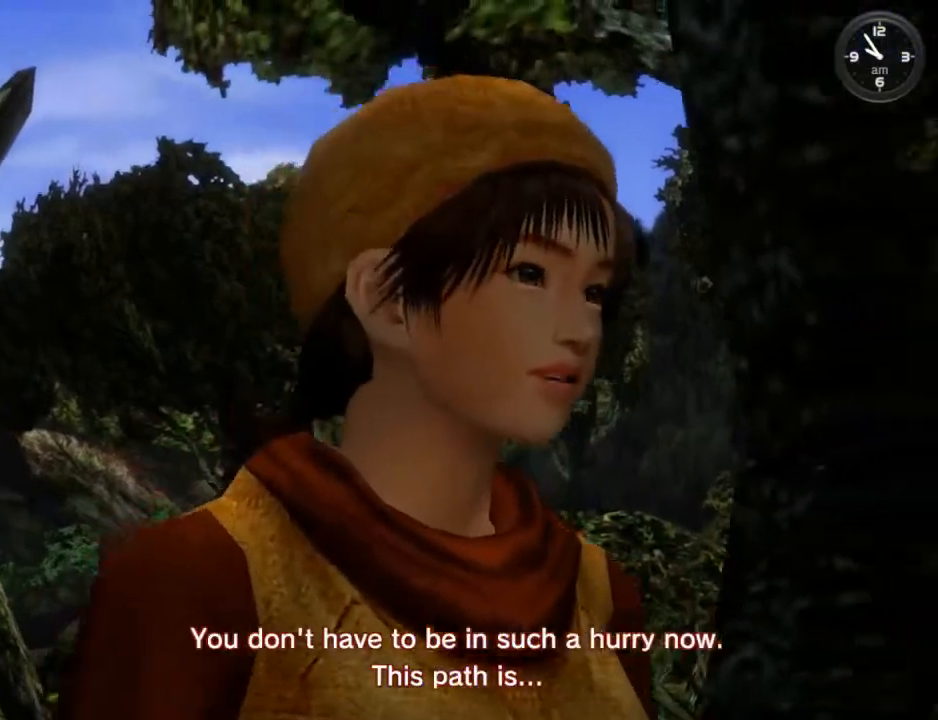
{"buttons": [], "left_stick": "center", "right_stick": "center", "events": [[100, "B", "up"], [167, "B", "down"], [267, "B", "up"], [367, "B", "down"], [467, "B", "up"]]}
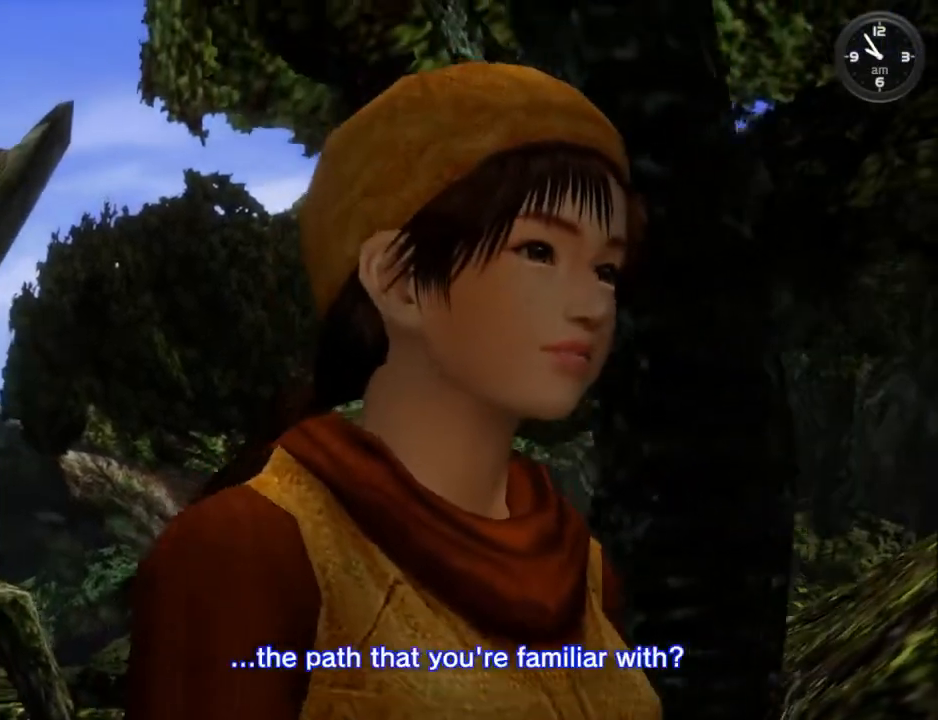
{"buttons": [], "left_stick": "center", "right_stick": "center", "events": [[67, "B", "down"], [167, "B", "up"], [233, "B", "down"], [333, "B", "up"], [433, "B", "down"], [500, "B", "up"]]}
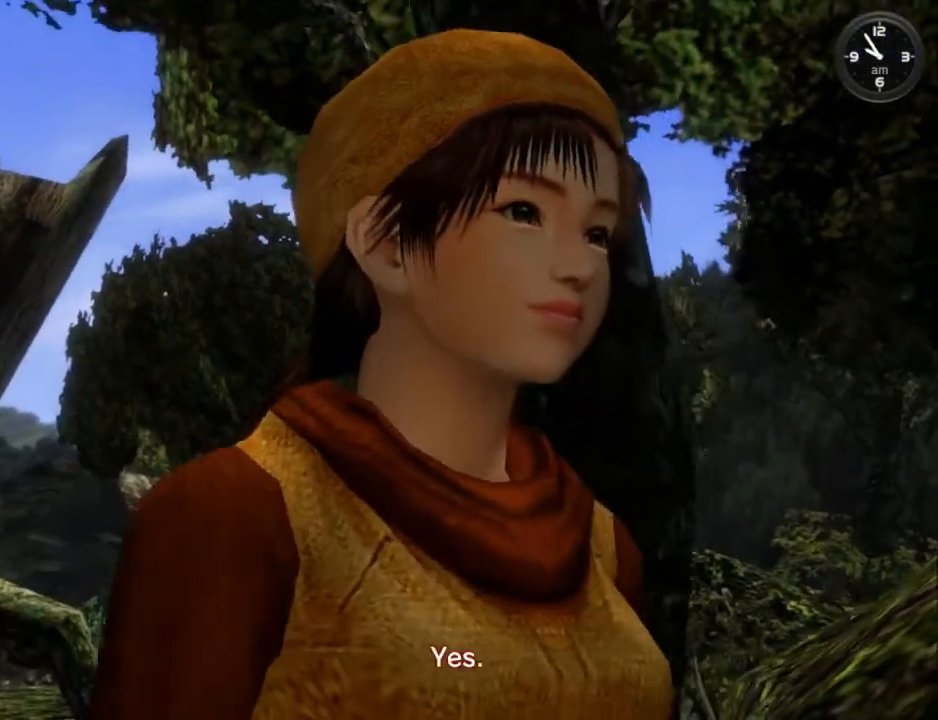
{"buttons": [], "left_stick": "center", "right_stick": "center", "events": [[100, "B", "down"], [200, "B", "up"], [300, "B", "down"], [400, "B", "up"]]}
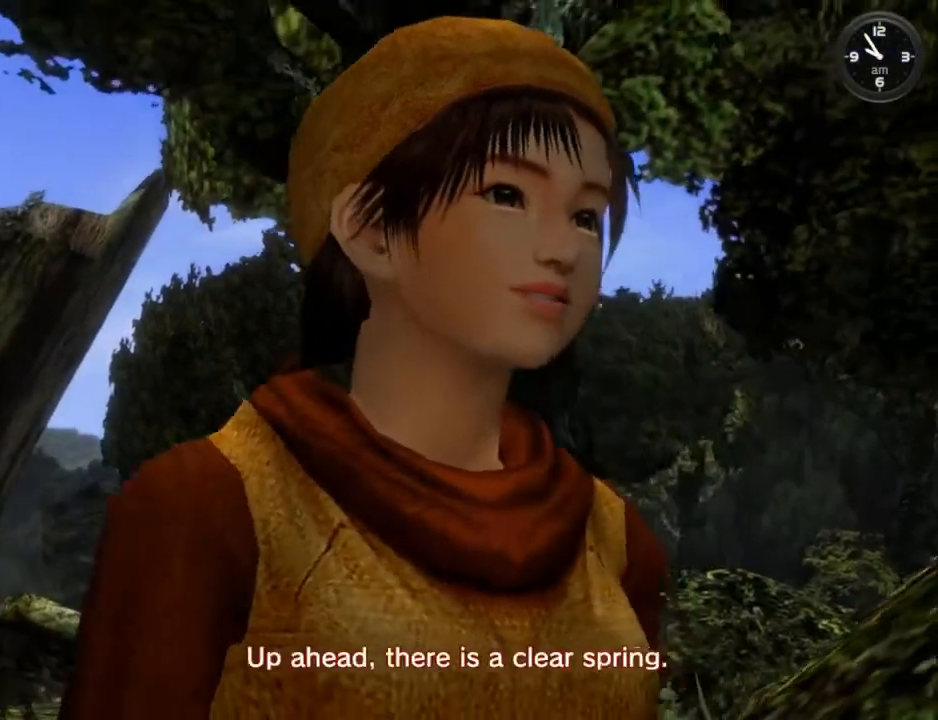
{"buttons": ["B"], "left_stick": "center", "right_stick": "center", "events": [[133, "B", "down"], [267, "B", "up"], [333, "B", "down"], [400, "B", "up"], [500, "B", "down"]]}
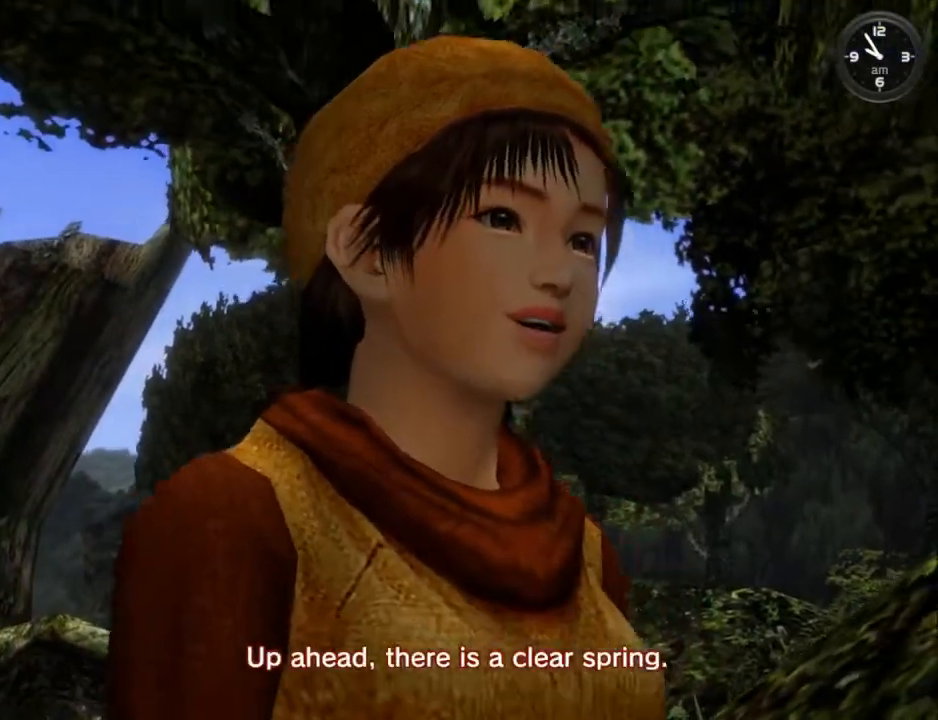
{"buttons": [], "left_stick": "center", "right_stick": "center", "events": [[100, "B", "up"], [200, "B", "down"], [300, "B", "up"], [400, "B", "down"], [467, "B", "up"]]}
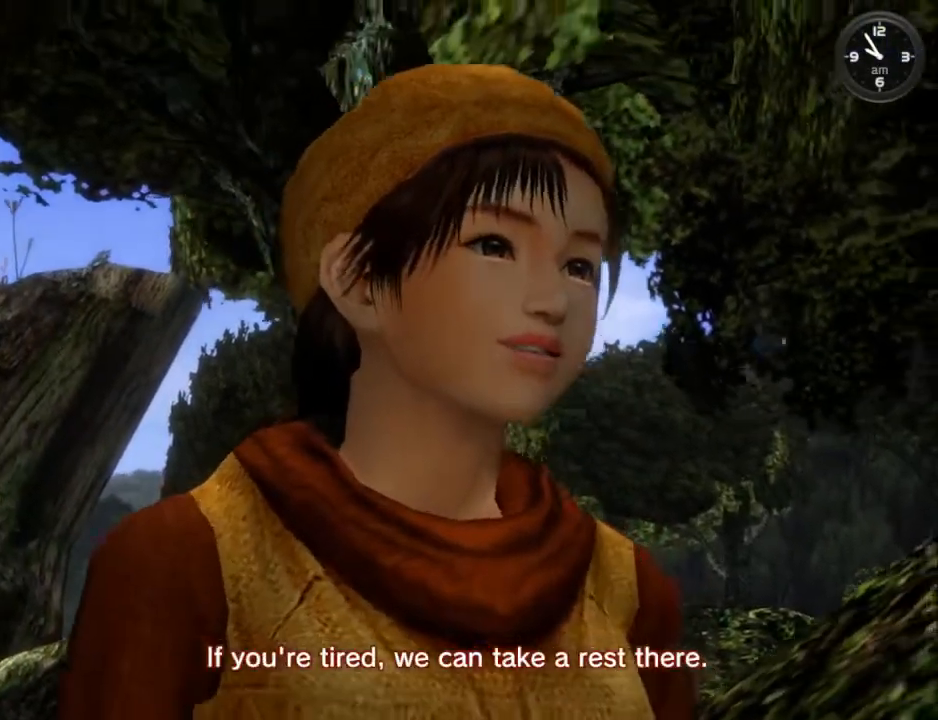
{"buttons": [], "left_stick": "center", "right_stick": "center", "events": [[67, "B", "down"], [167, "B", "up"], [267, "B", "down"], [333, "B", "up"]]}
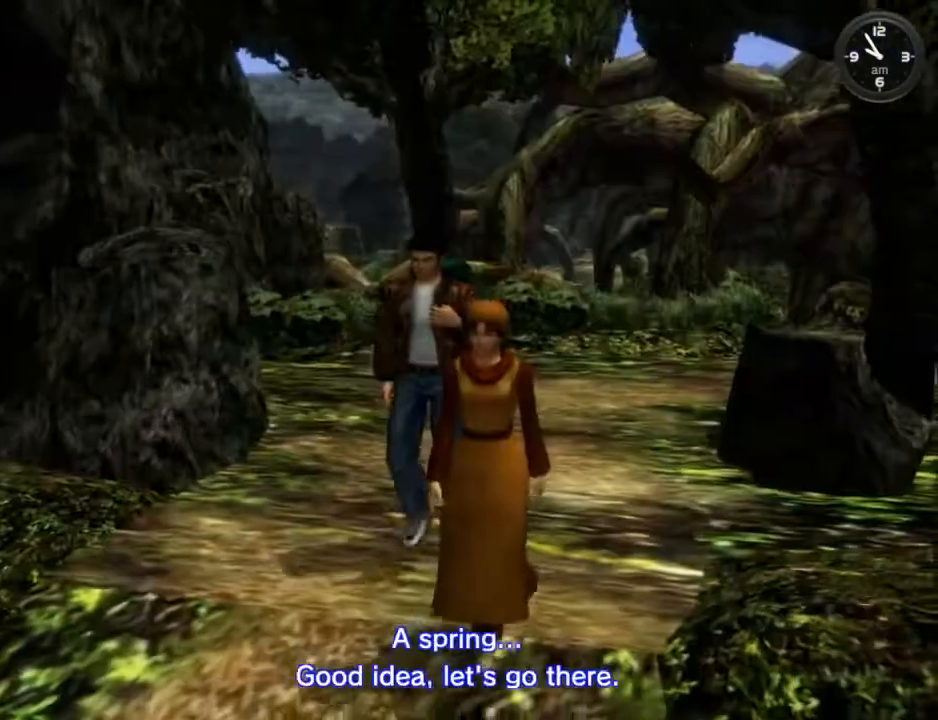
{"buttons": [], "left_stick": "center", "right_stick": "center", "events": [[167, "B", "down"], [267, "B", "up"], [367, "B", "down"], [467, "B", "up"]]}